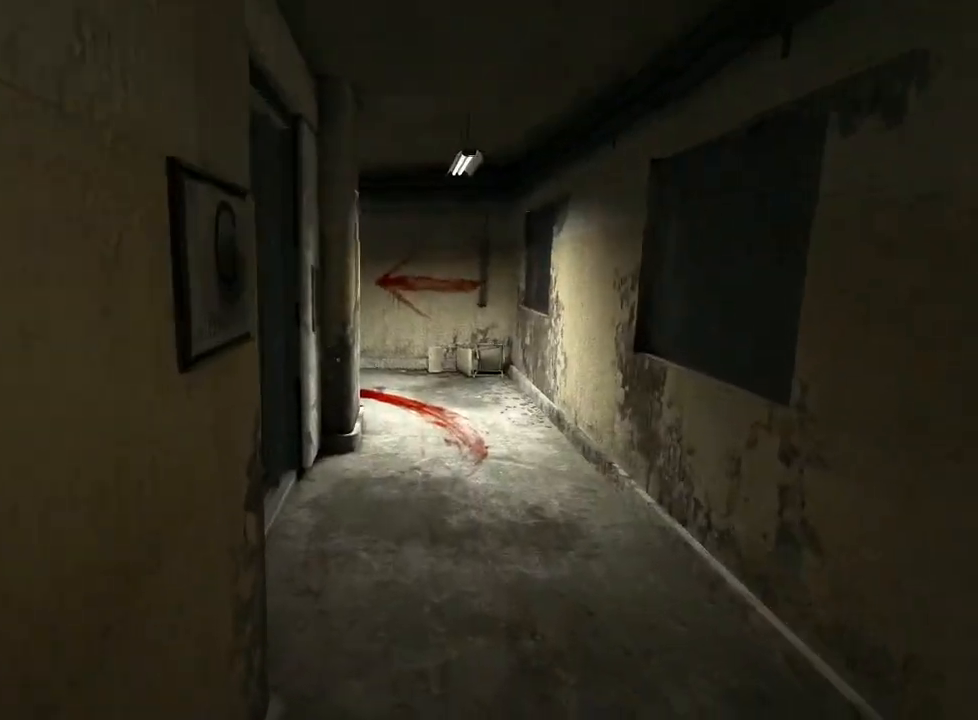
Gameplay with keyboard and mouse; each line is a JSON object with the keys and mouse buttons held at the frame after it. "events" lists presses ("down") and releases ("up") of "a", "ctrl", "d", "e", "f", "q", "r", "s", "shift", "space", "w", "mouse_left", "mouse_right", "mouse_mb4" and "mouse_mb5" between this image and that frame as [ms after this image, input, new state], when the widget could be followed in between. "mouse_left", "mouse_right", "mouse_mb4", "mouse_mb5" = the "left", "right", "mb4", "mb5" buttons of the "mouse" list. No other keys are recorded. Mouse movement is not recorded.
{"keys": ["shift", "w"], "mouse": [], "events": []}
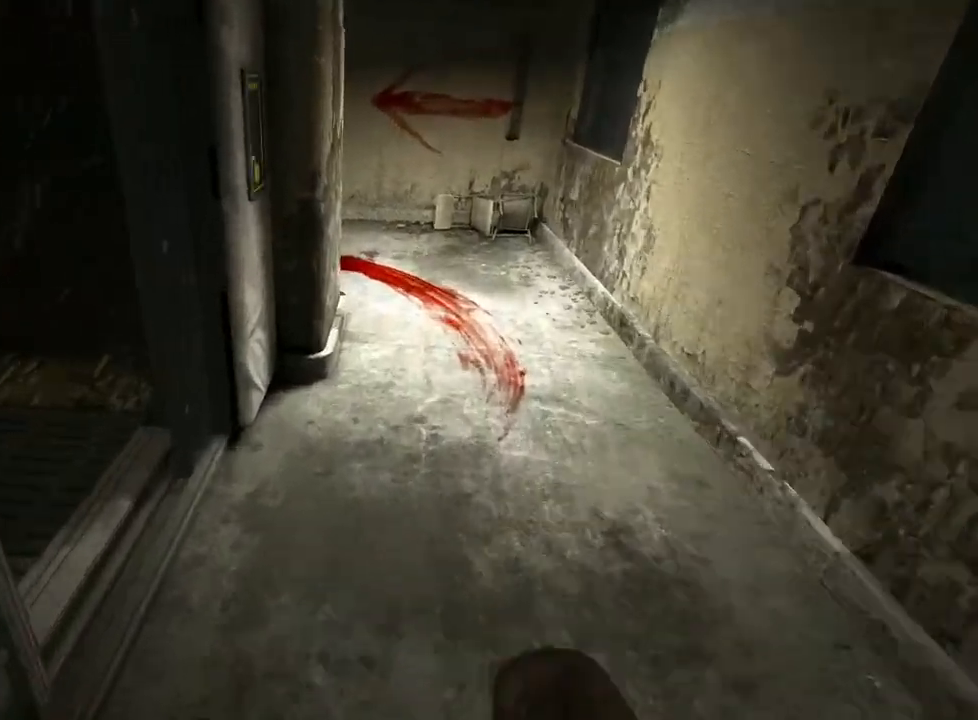
{"keys": ["shift", "w"], "mouse": [], "events": [[433, "mouse_right", "down"], [483, "mouse_right", "up"]]}
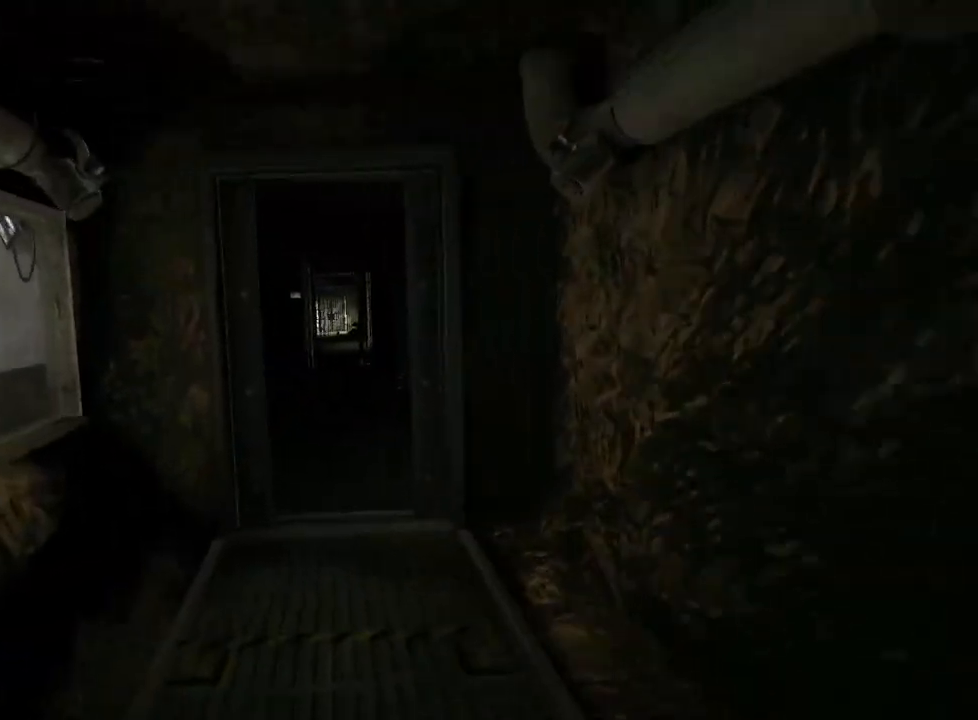
{"keys": ["shift", "w"], "mouse": [], "events": []}
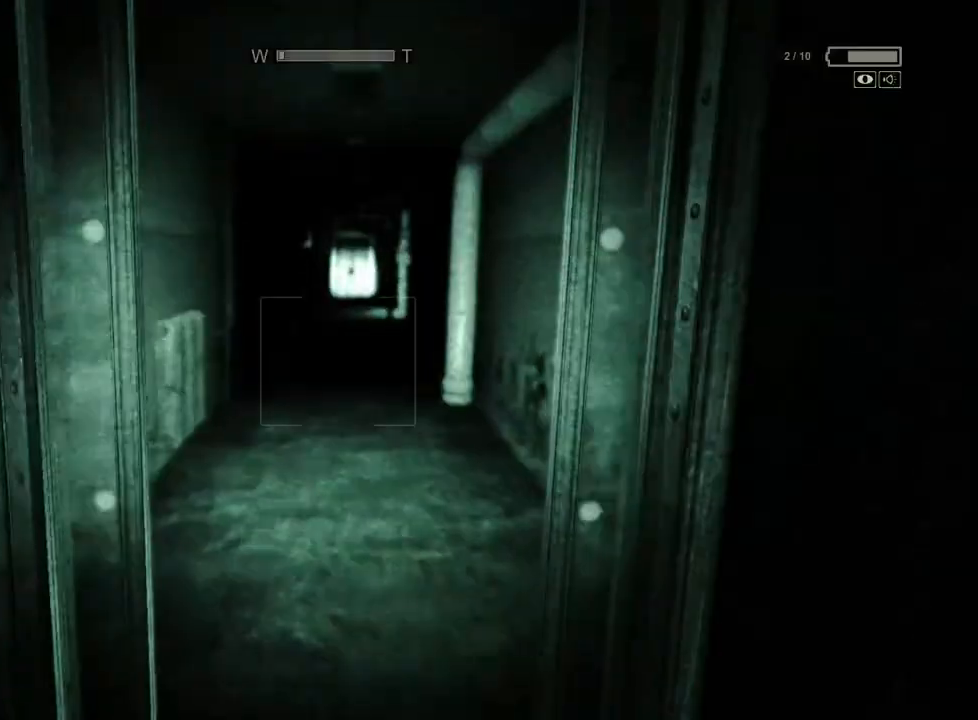
{"keys": ["shift", "w"], "mouse": [], "events": [[367, "mouse_right", "down"], [467, "mouse_right", "up"]]}
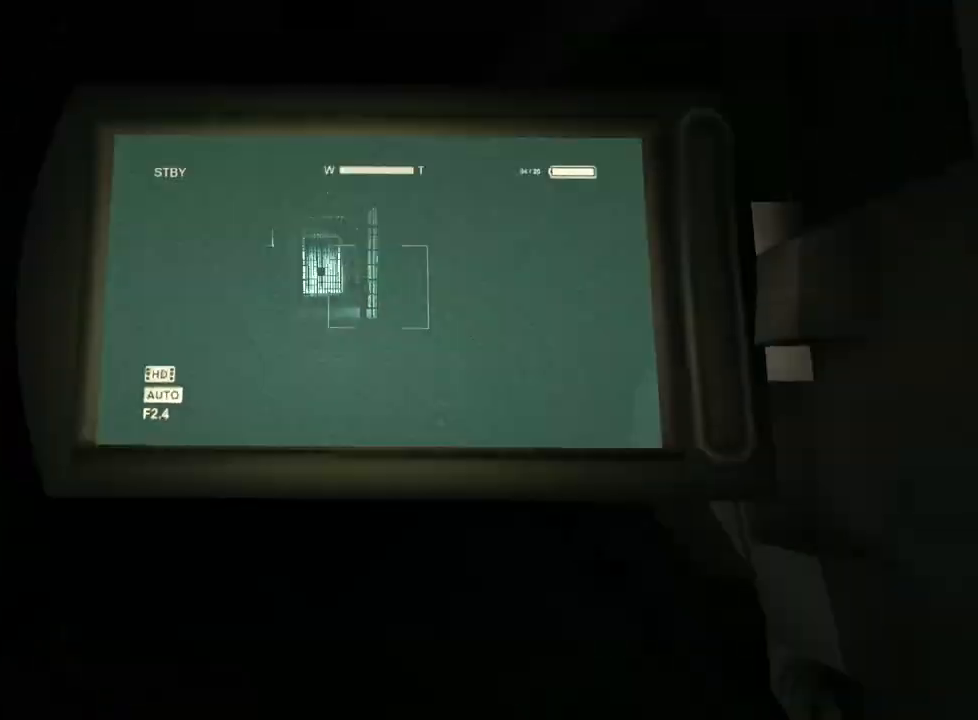
{"keys": ["shift", "w"], "mouse": [], "events": []}
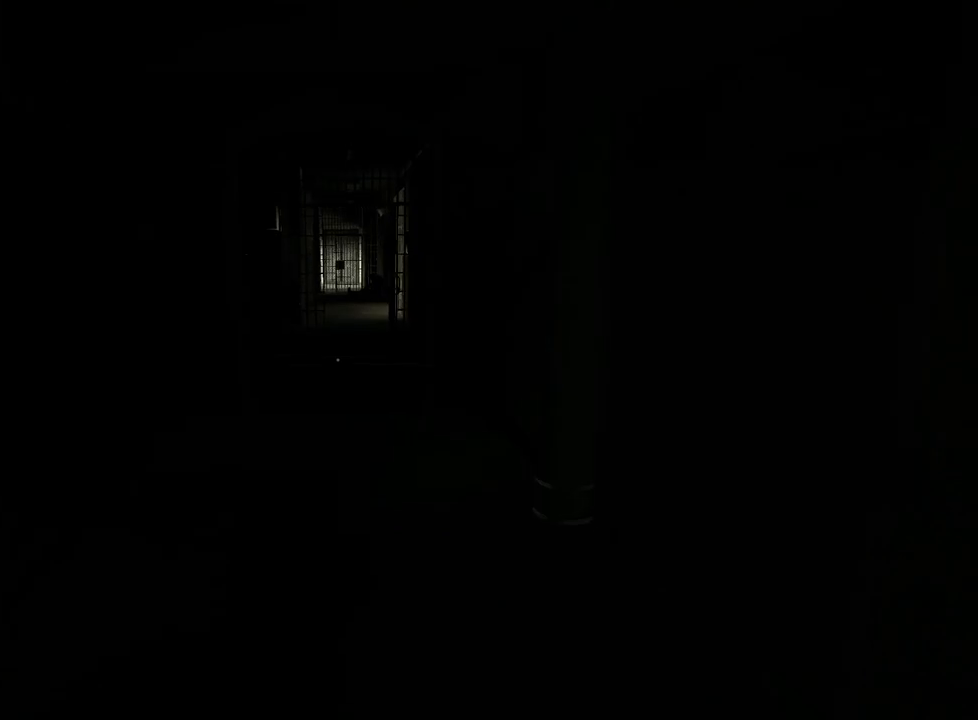
{"keys": ["shift", "w"], "mouse": [], "events": []}
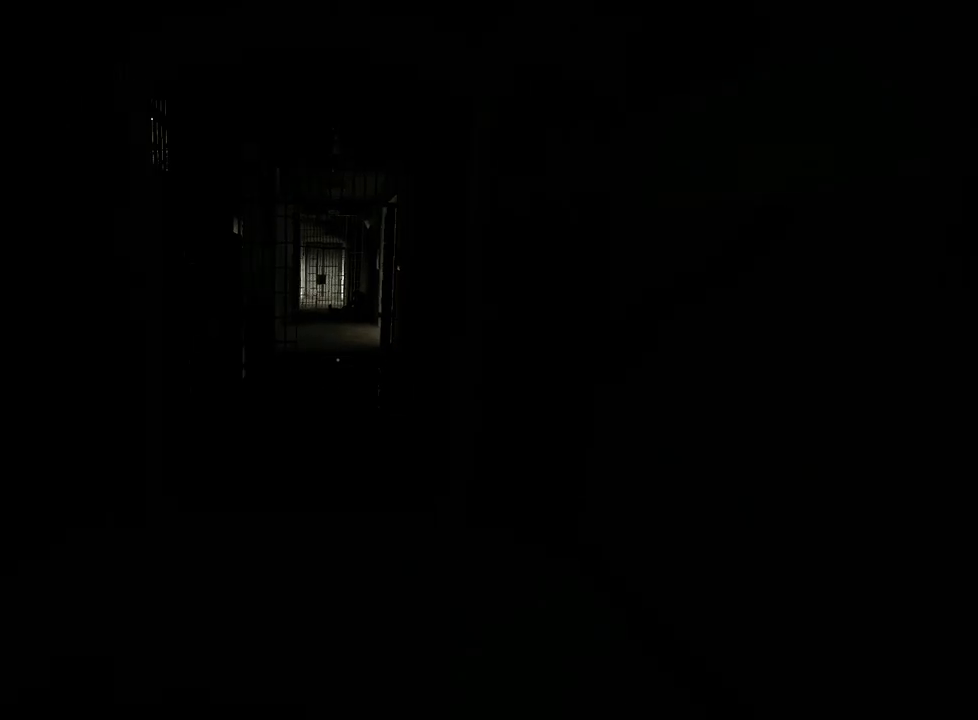
{"keys": ["shift", "w"], "mouse": [], "events": []}
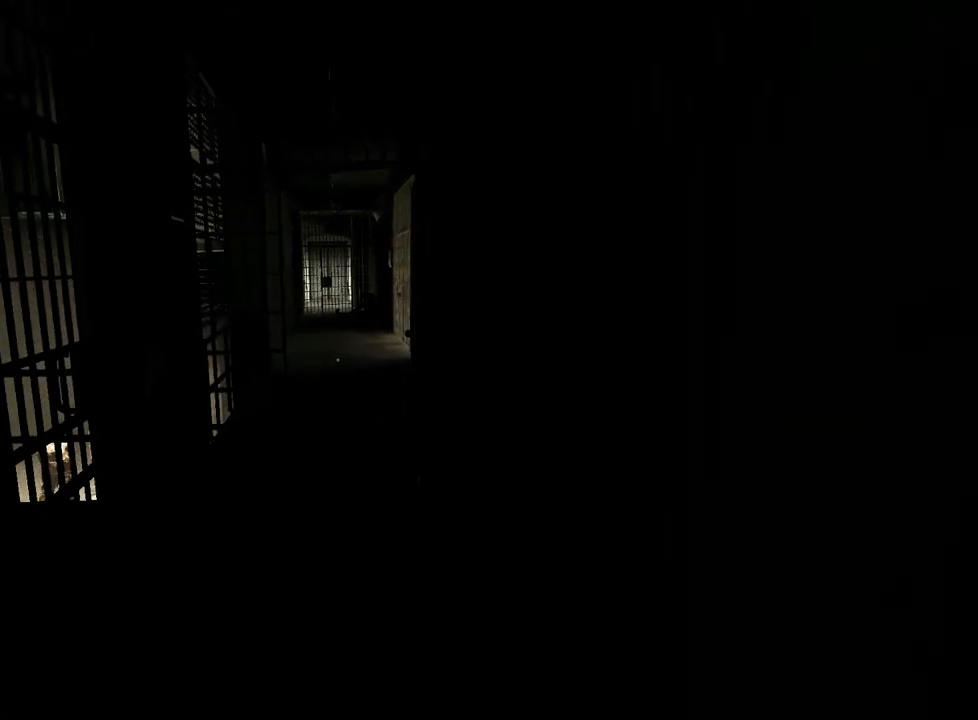
{"keys": ["shift", "w"], "mouse": [], "events": []}
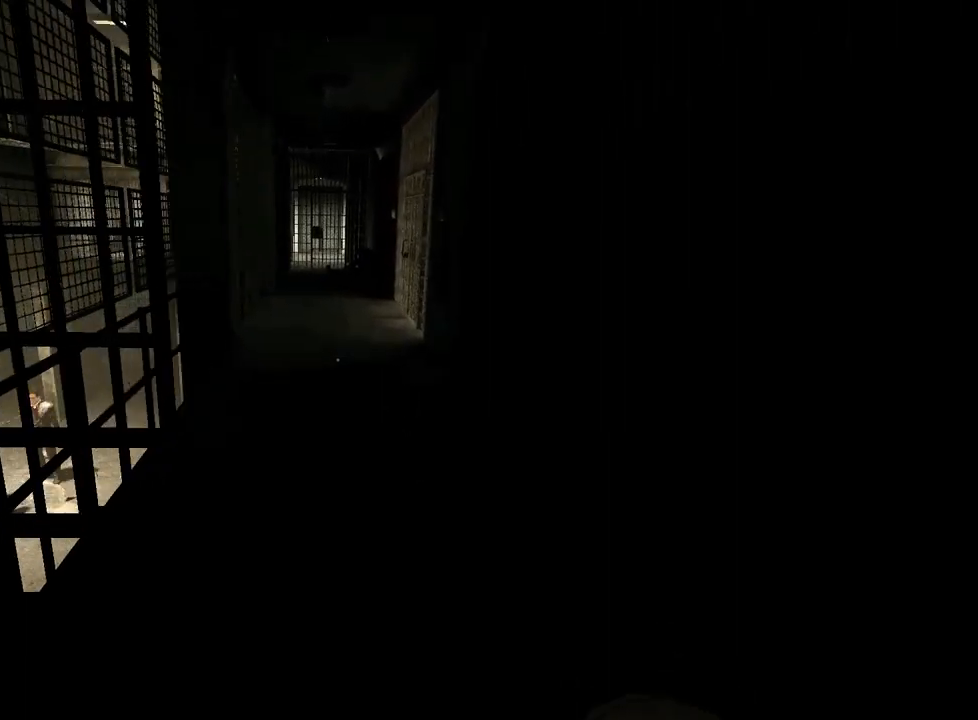
{"keys": ["shift", "w"], "mouse": [], "events": []}
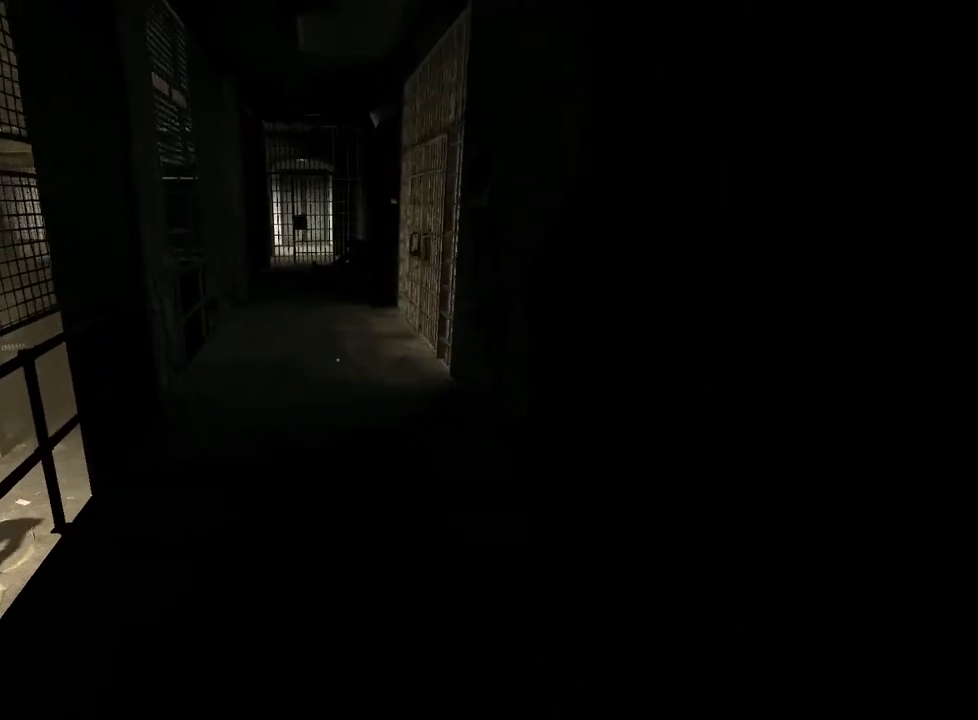
{"keys": ["shift", "w"], "mouse": [], "events": []}
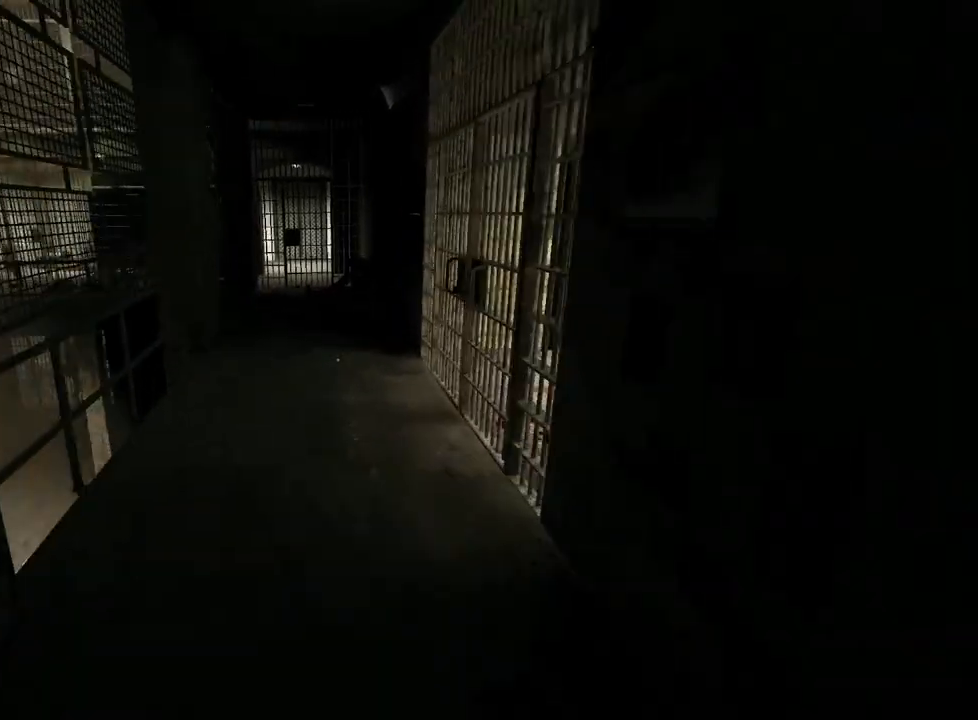
{"keys": ["shift", "w"], "mouse": [], "events": []}
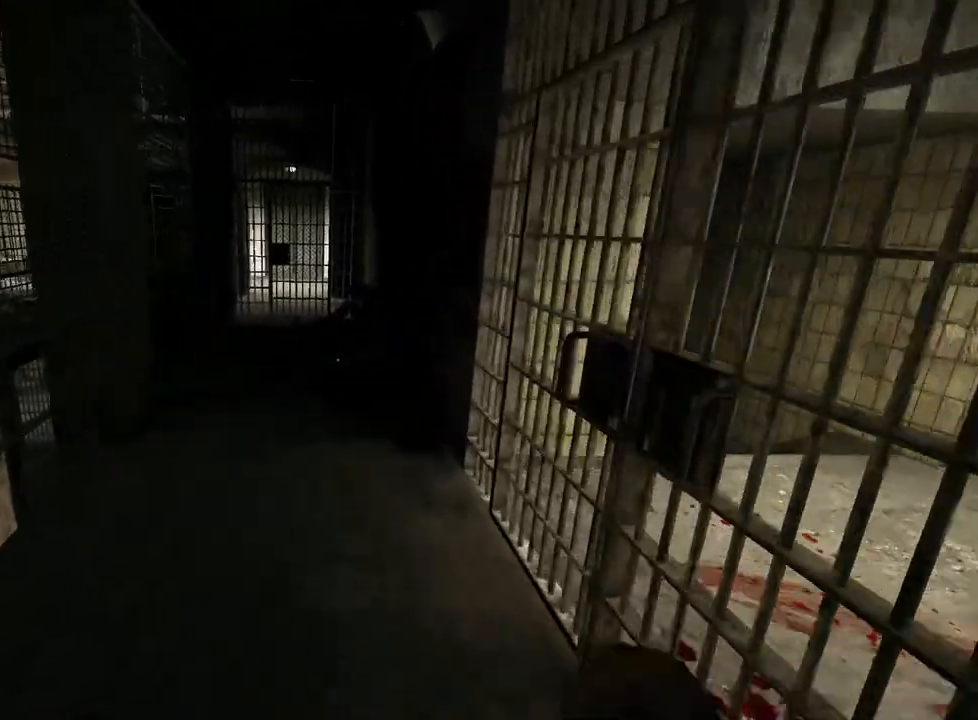
{"keys": ["shift", "w"], "mouse": [], "events": []}
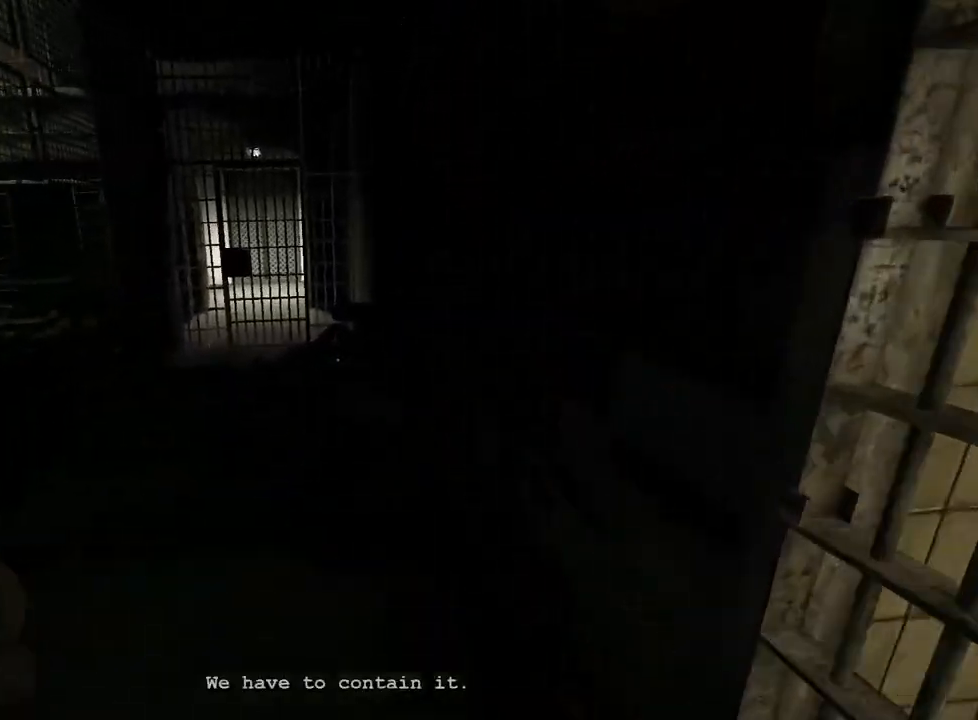
{"keys": ["shift", "w"], "mouse": [], "events": [[133, "space", "down"], [233, "space", "up"]]}
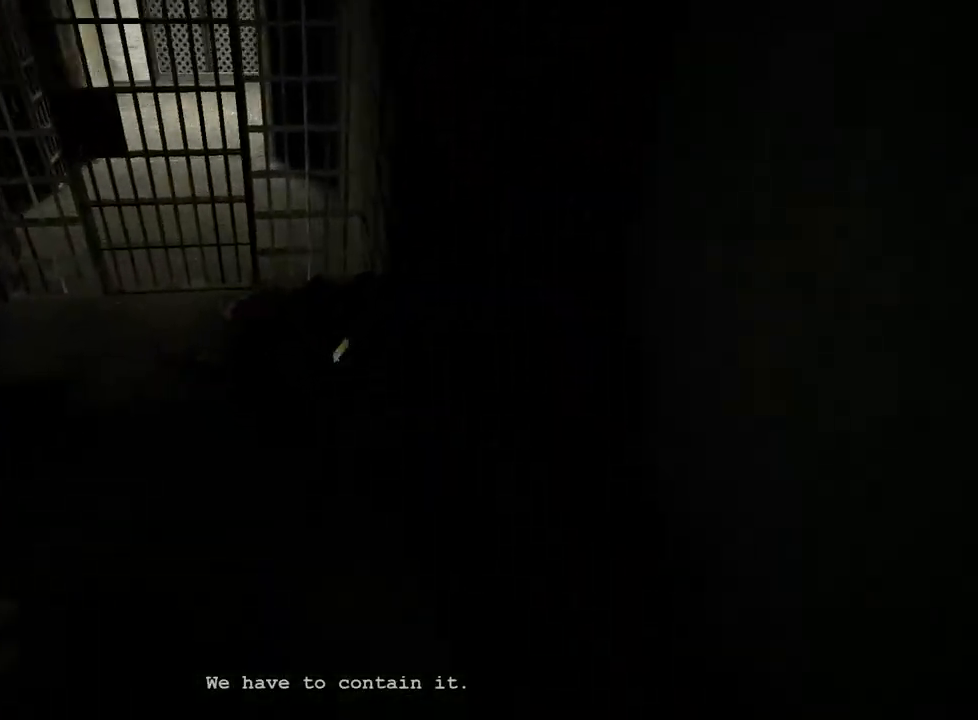
{"keys": ["shift", "w"], "mouse": ["left"], "events": [[150, "mouse_left", "down"], [200, "mouse_left", "up"], [283, "mouse_left", "down"], [333, "mouse_left", "up"], [433, "mouse_left", "down"]]}
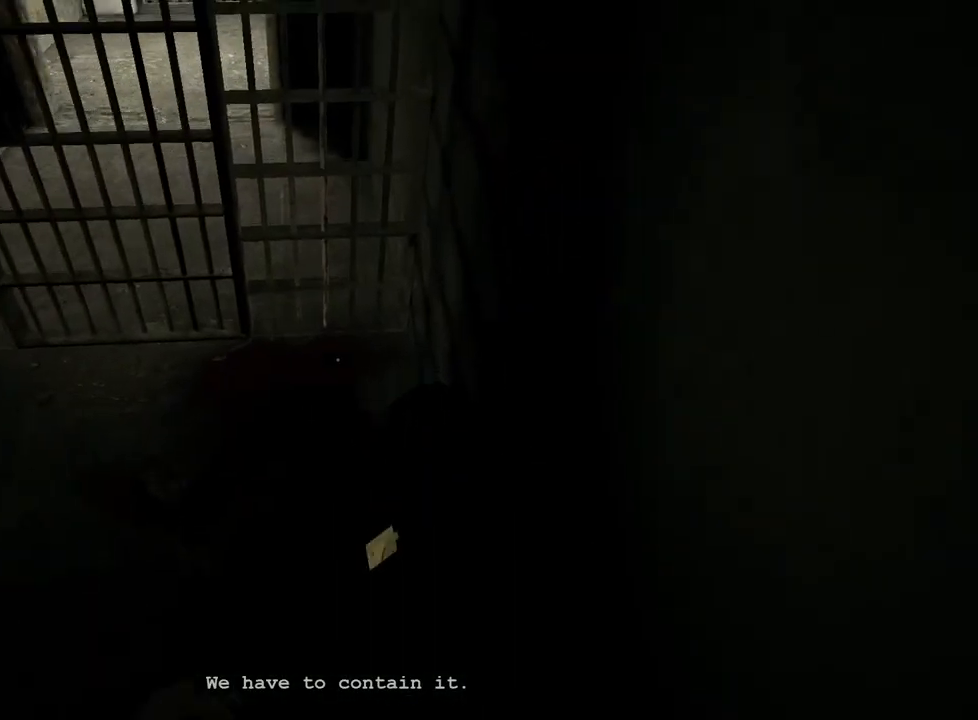
{"keys": ["s", "shift"], "mouse": [], "events": [[17, "mouse_left", "up"], [67, "mouse_left", "down"], [167, "mouse_left", "up"], [217, "w", "up"], [267, "mouse_left", "down"], [300, "mouse_left", "up"], [400, "mouse_left", "down"], [400, "s", "down"], [450, "mouse_left", "up"]]}
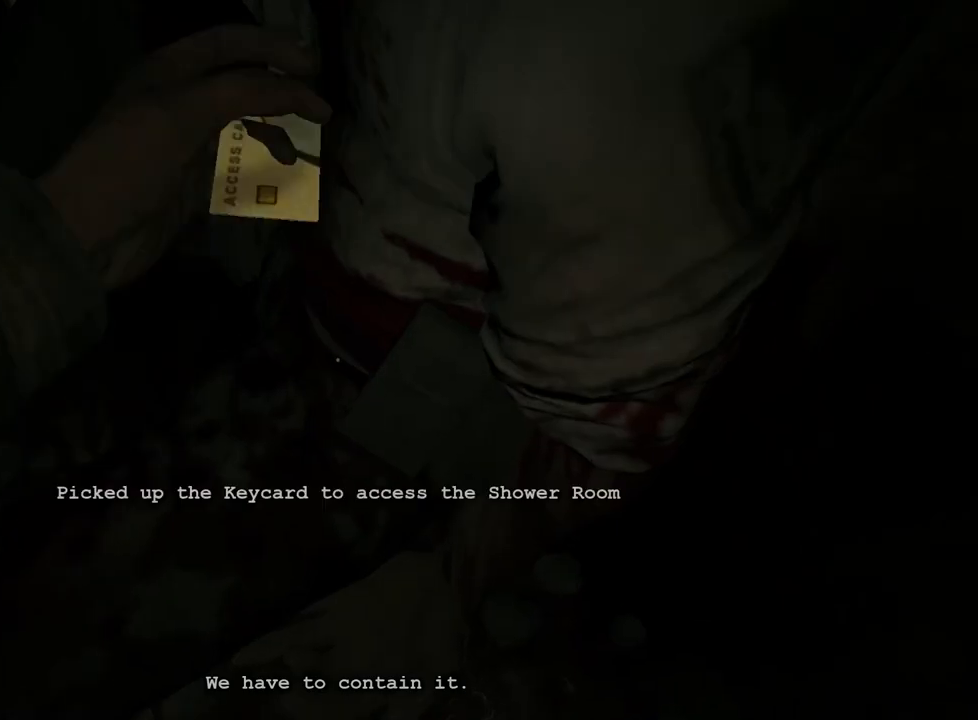
{"keys": ["s", "shift"], "mouse": [], "events": [[33, "mouse_left", "down"], [83, "mouse_left", "up"]]}
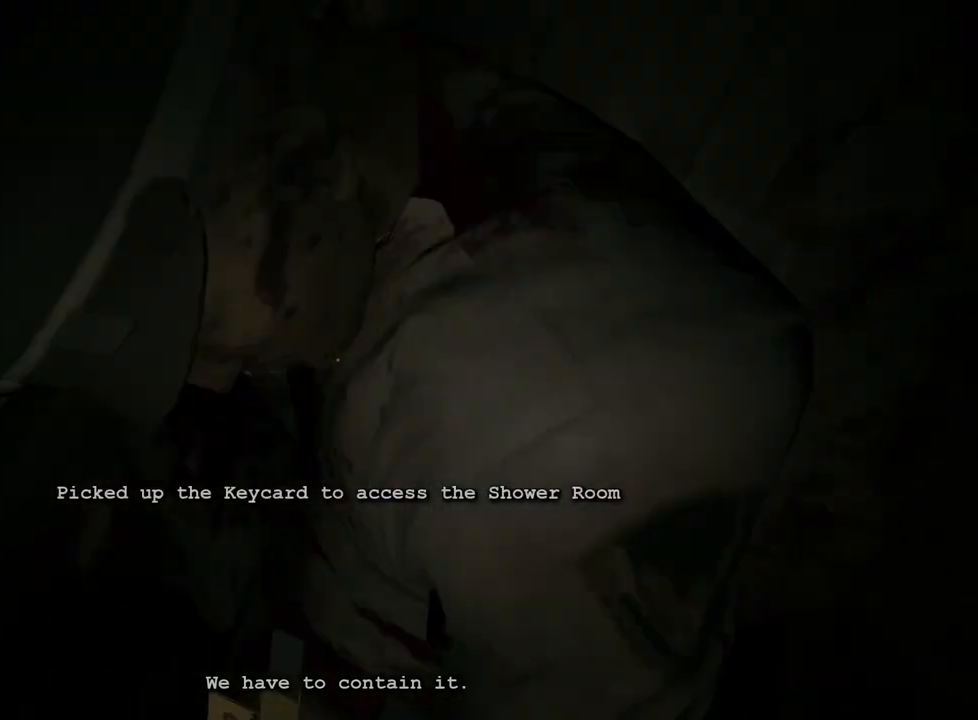
{"keys": ["d", "shift", "w"], "mouse": [], "events": [[100, "d", "down"], [200, "s", "up"], [283, "w", "down"]]}
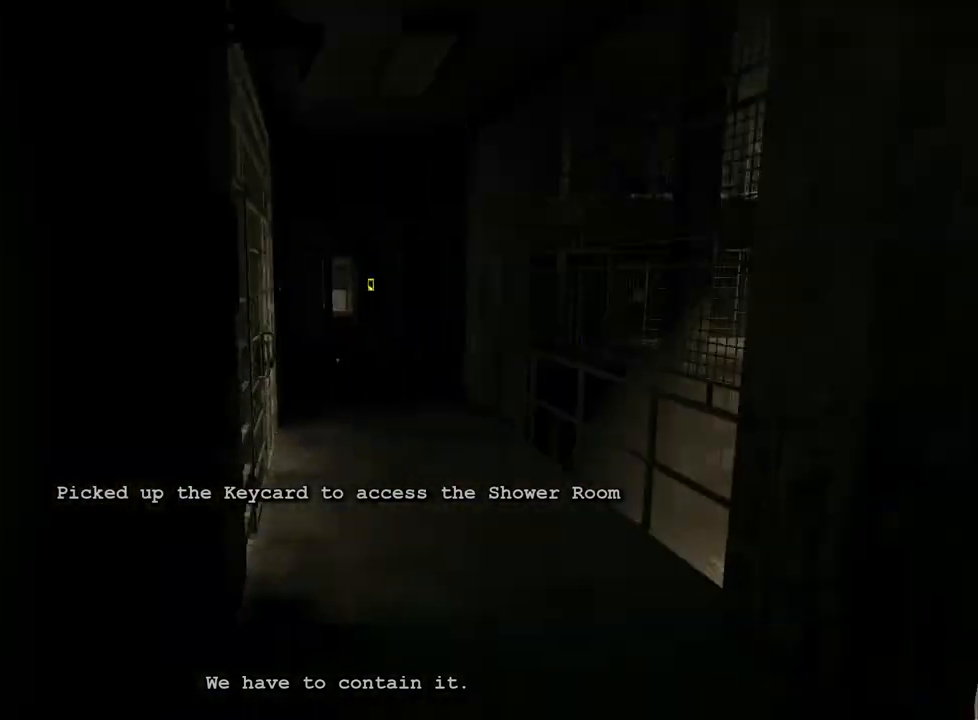
{"keys": ["shift", "w"], "mouse": [], "events": [[167, "d", "up"]]}
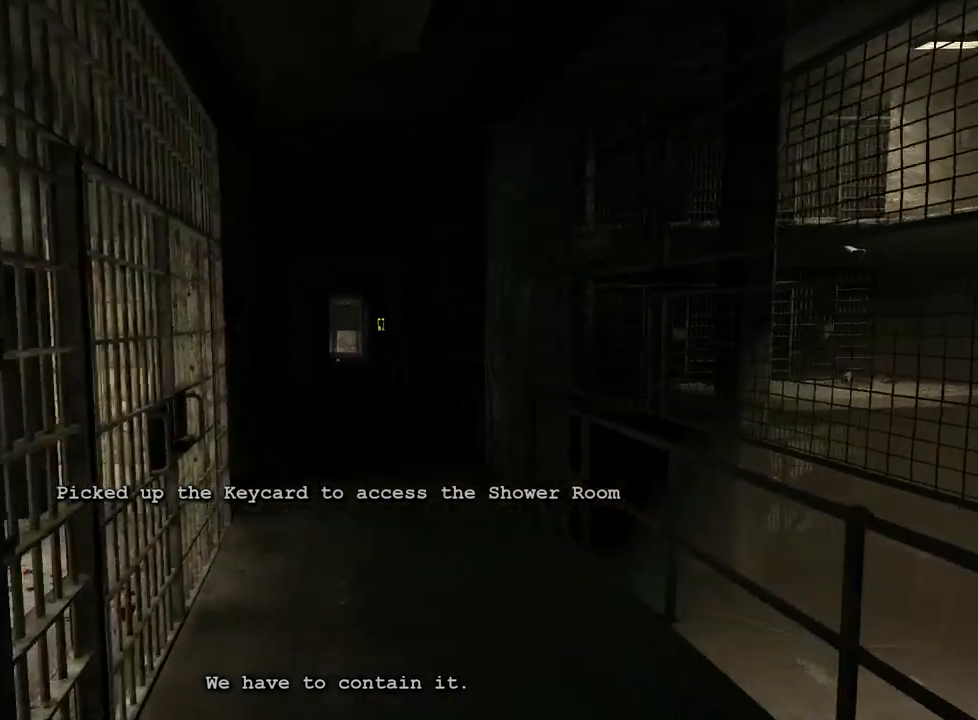
{"keys": ["shift", "w"], "mouse": [], "events": []}
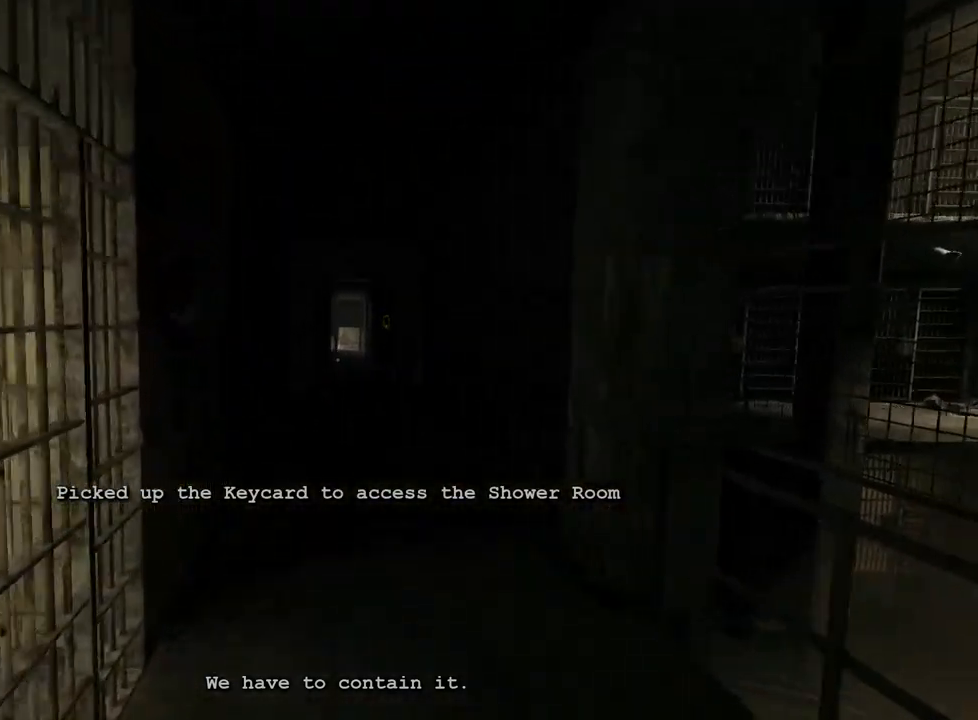
{"keys": ["shift", "w"], "mouse": [], "events": []}
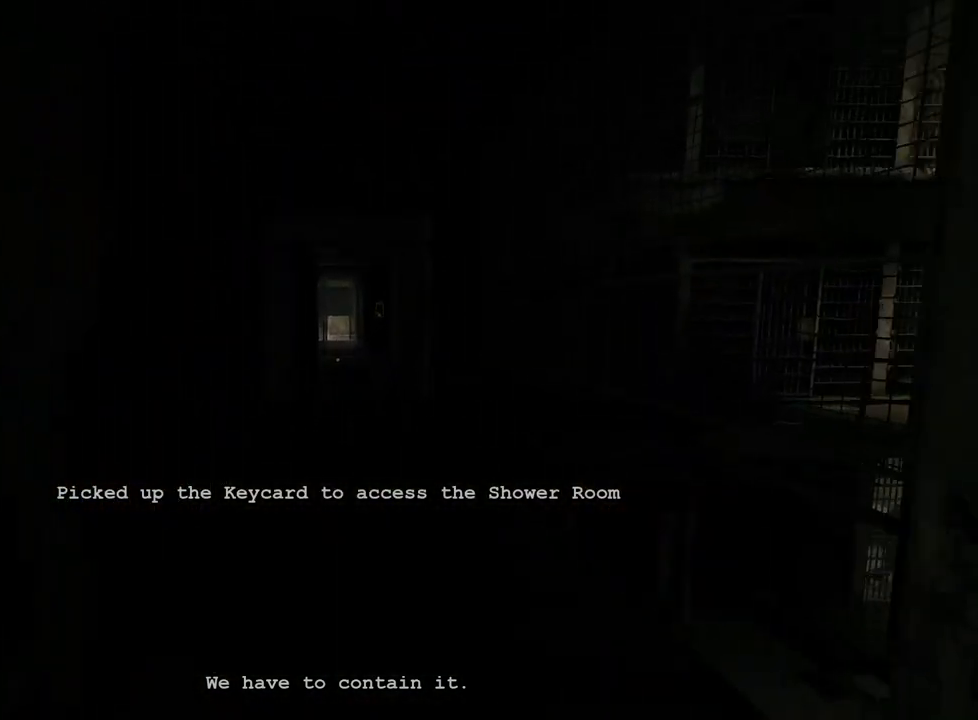
{"keys": ["shift", "w"], "mouse": [], "events": []}
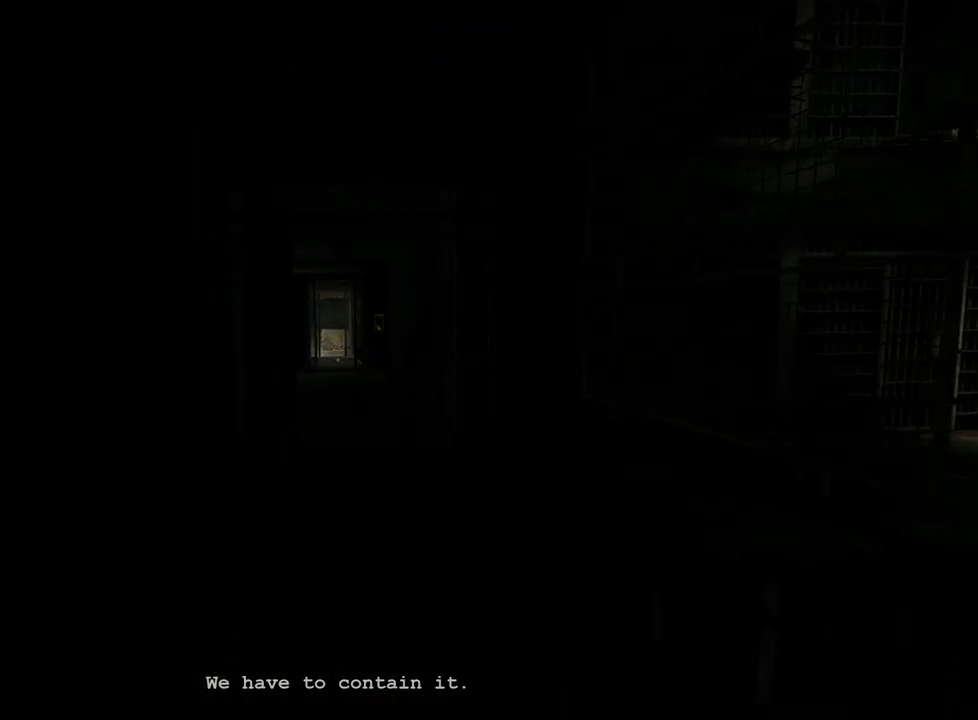
{"keys": ["shift", "w"], "mouse": [], "events": []}
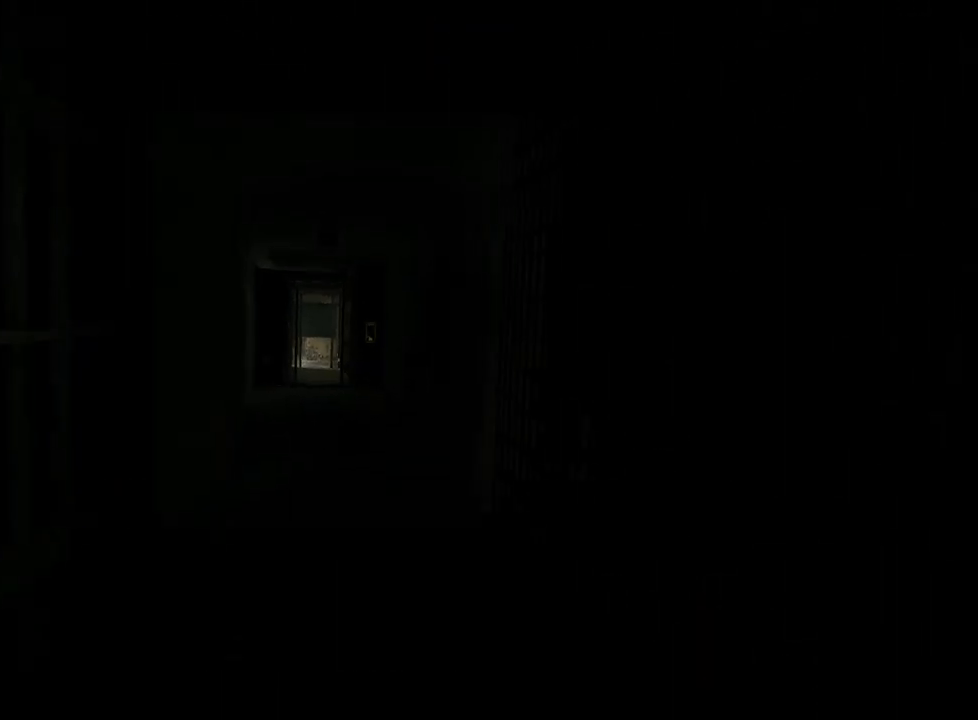
{"keys": ["shift", "w"], "mouse": [], "events": []}
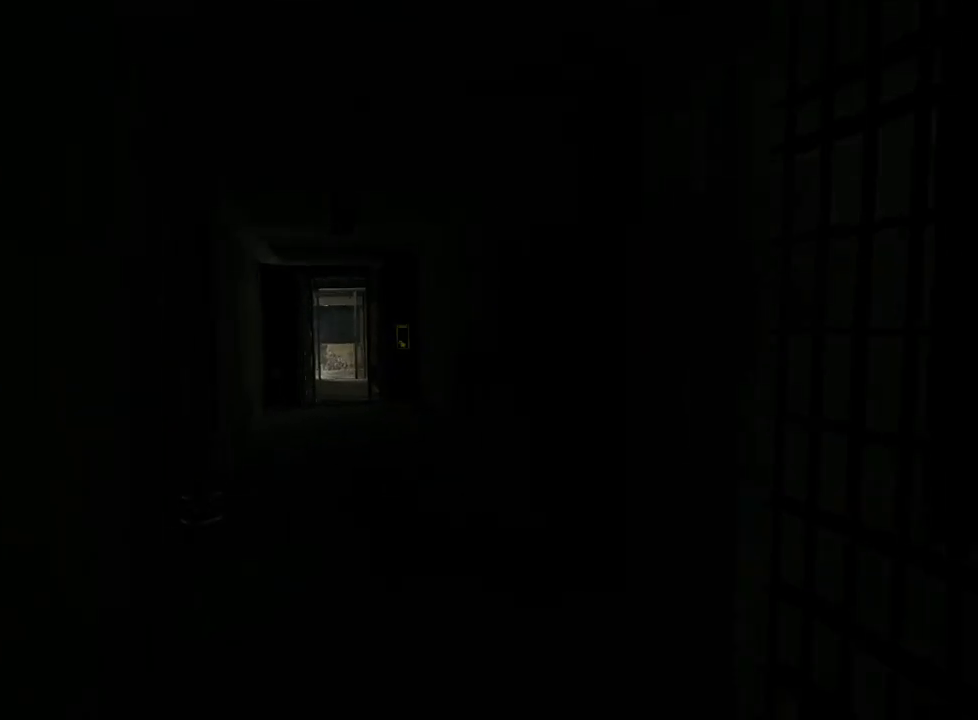
{"keys": ["shift", "w"], "mouse": [], "events": []}
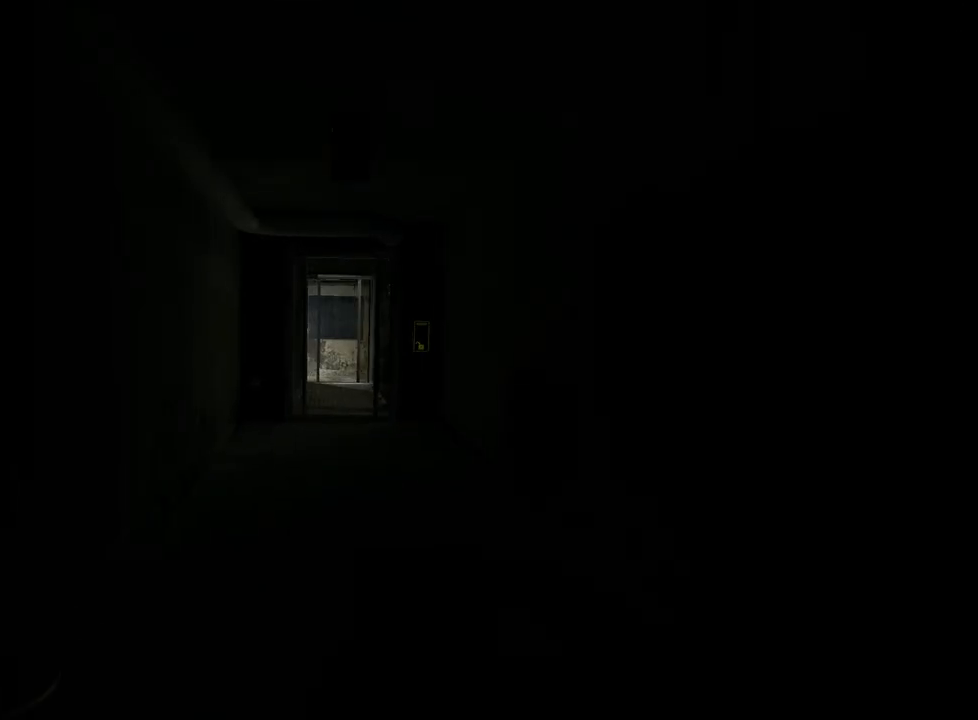
{"keys": ["shift", "w"], "mouse": [], "events": []}
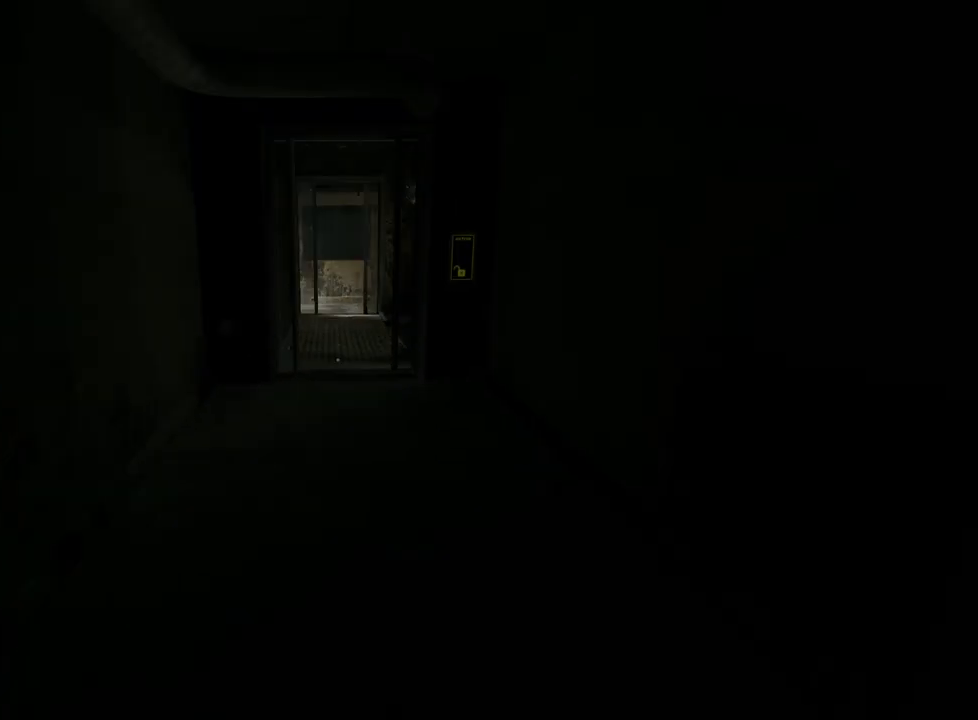
{"keys": ["shift", "w"], "mouse": [], "events": []}
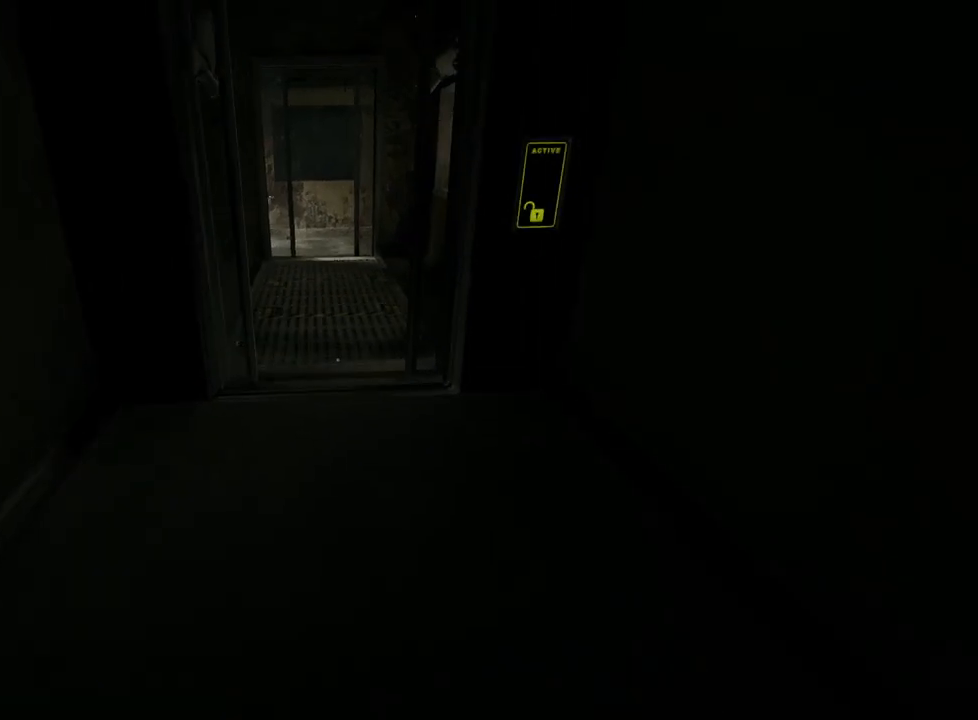
{"keys": ["shift", "w"], "mouse": [], "events": []}
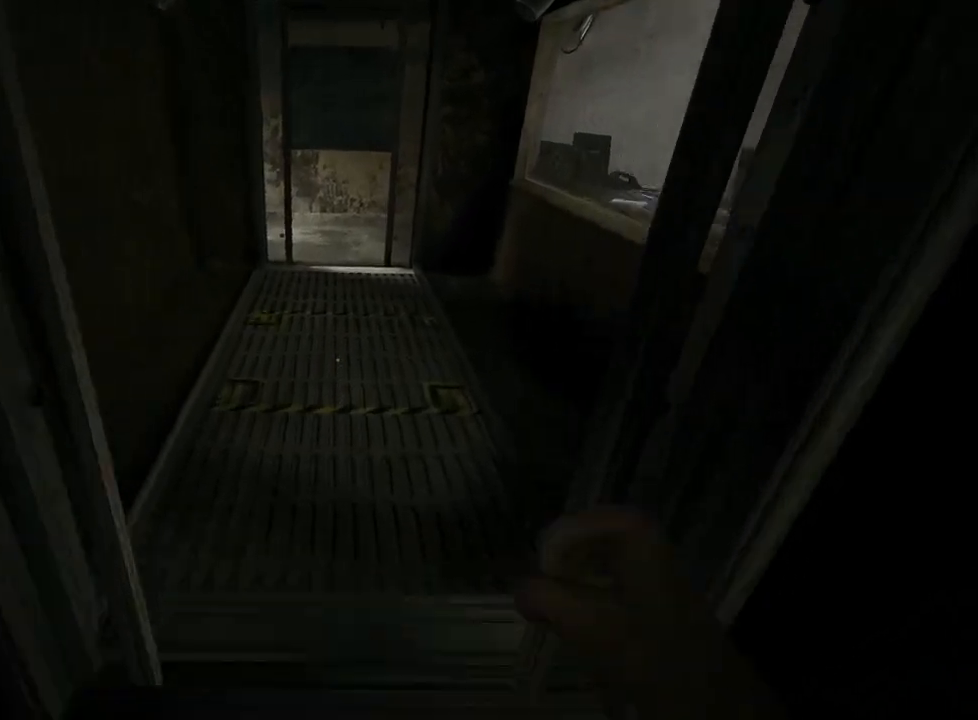
{"keys": ["shift", "w"], "mouse": [], "events": []}
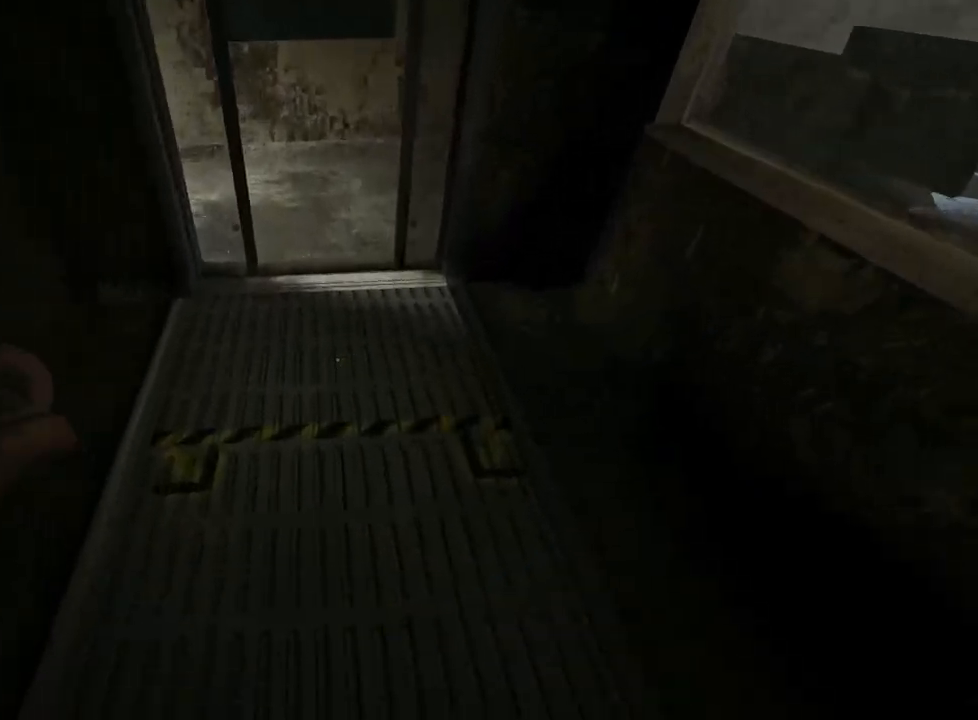
{"keys": ["shift", "w"], "mouse": [], "events": []}
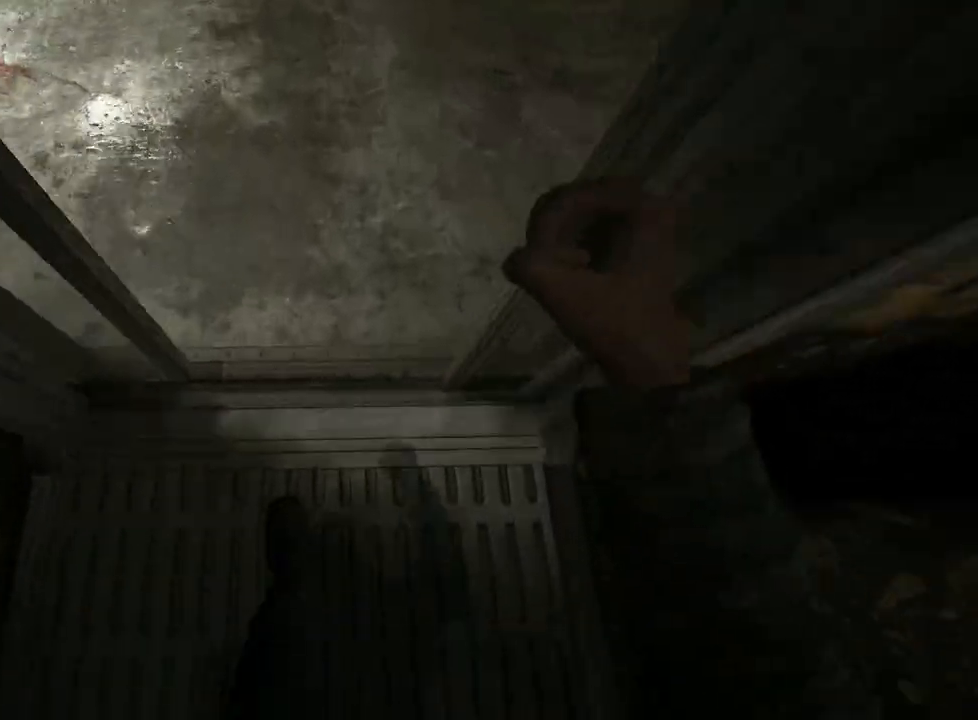
{"keys": ["shift", "w"], "mouse": [], "events": []}
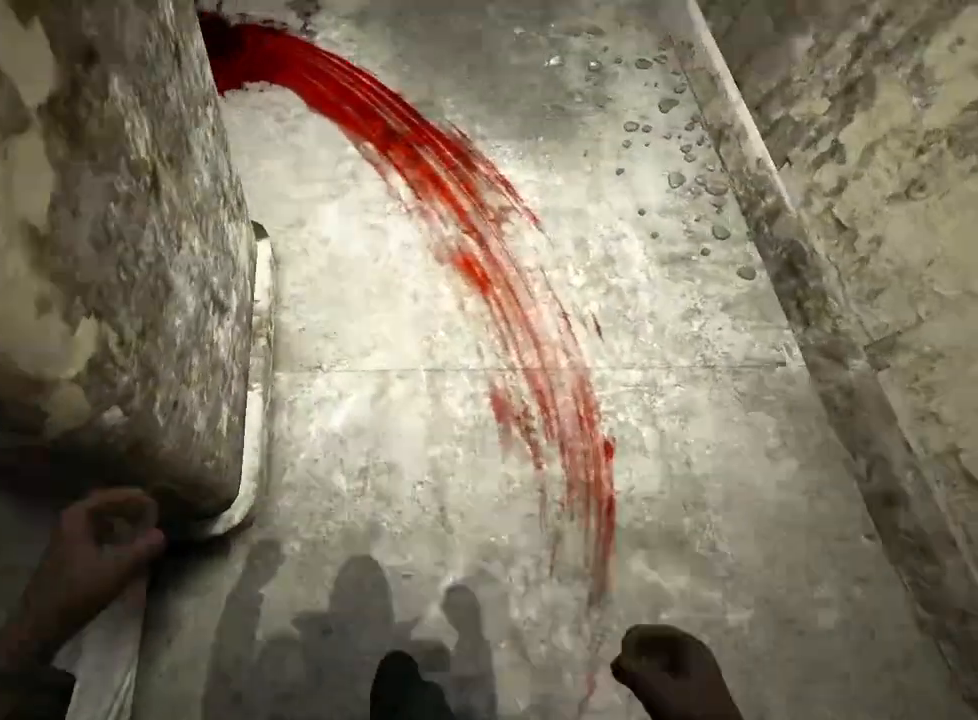
{"keys": ["shift", "w"], "mouse": [], "events": []}